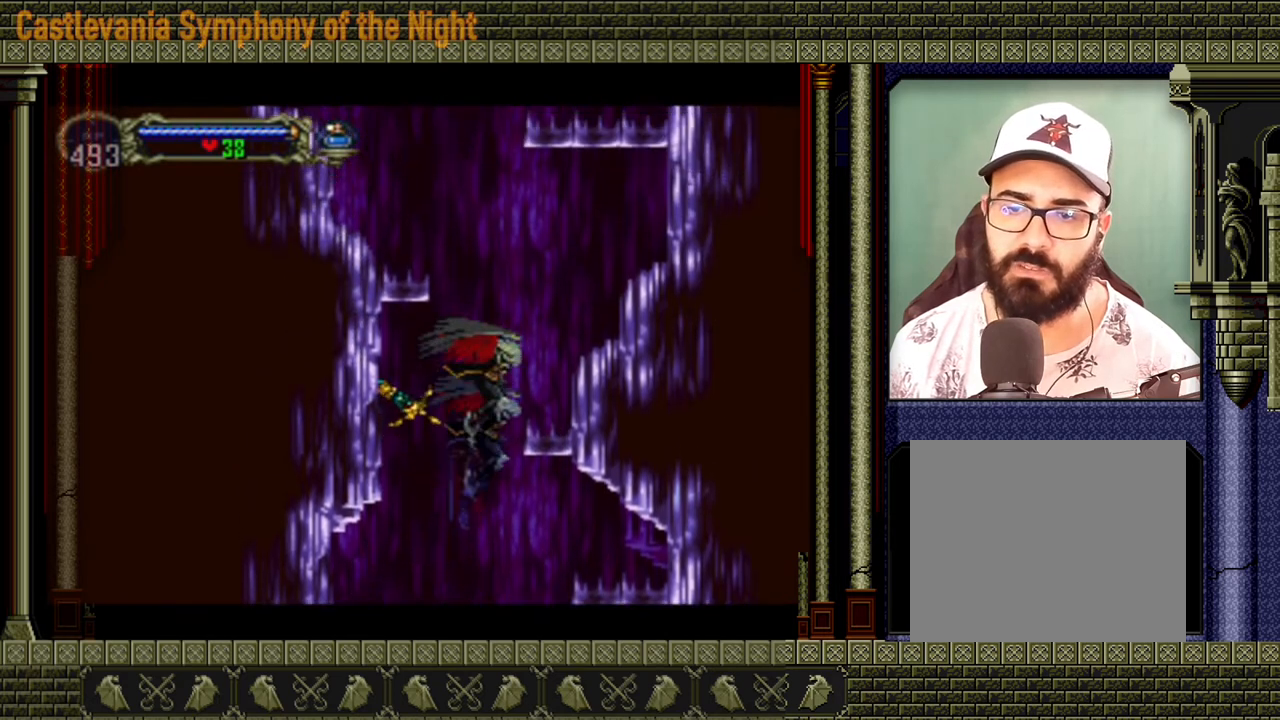
Gameplay with a controller (Xbox layout); each line is a JSON object with the inputs held at the frame after it (dt_ms = milliseconds from this image to that frame). "events" lists button and stick changes between this image and that frame as [ms after this image, input, new state], when the widget could be followed in between. Not read: L3 R3 right_stick.
{"dt_ms": 480, "buttons": [], "left_stick": "center", "events": [[160, "A", "up"], [280, "left_stick", "center"]]}
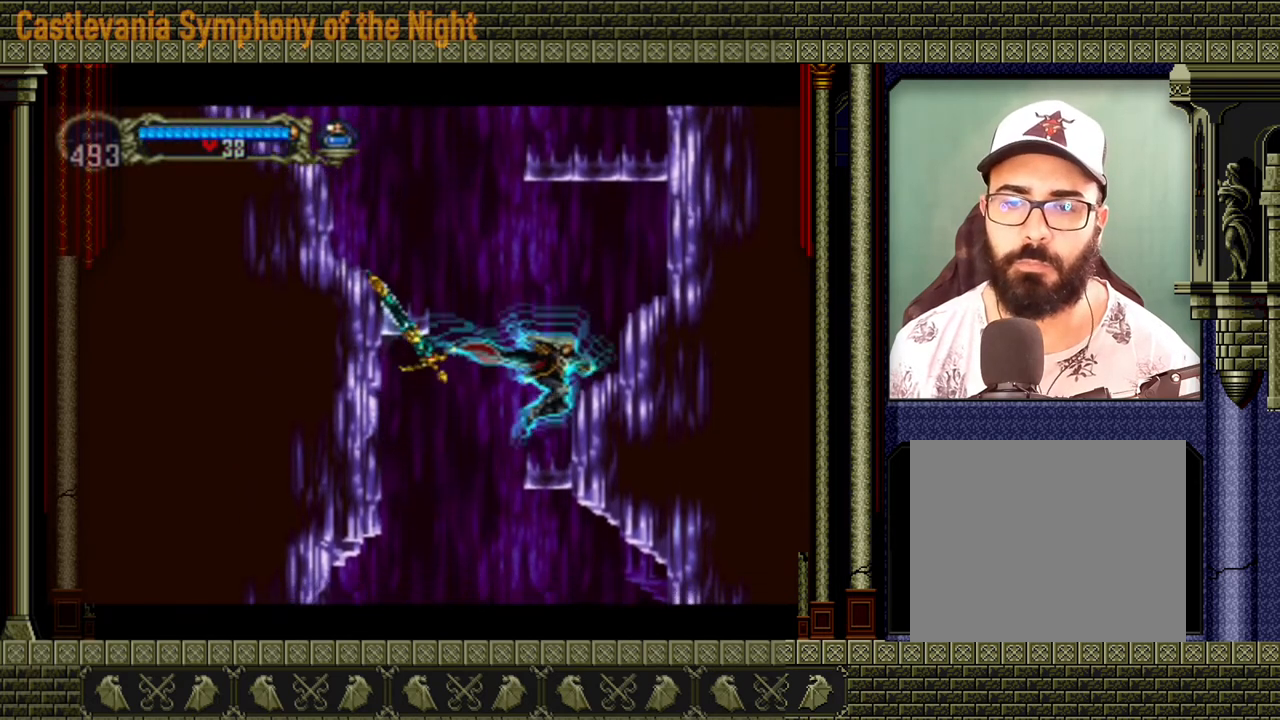
{"dt_ms": 520, "buttons": ["A"], "left_stick": "left", "events": [[120, "left_stick", "left"], [160, "A", "down"]]}
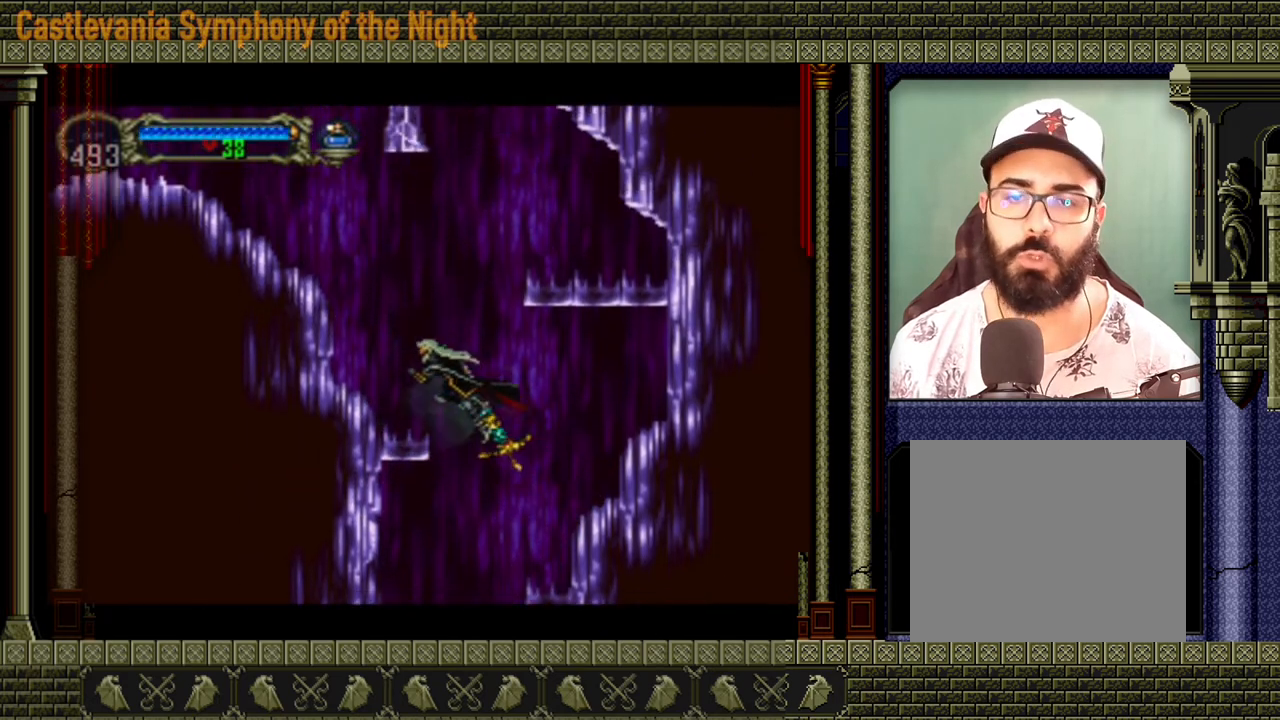
{"dt_ms": 480, "buttons": ["A"], "left_stick": "left", "events": [[160, "A", "up"], [360, "A", "down"]]}
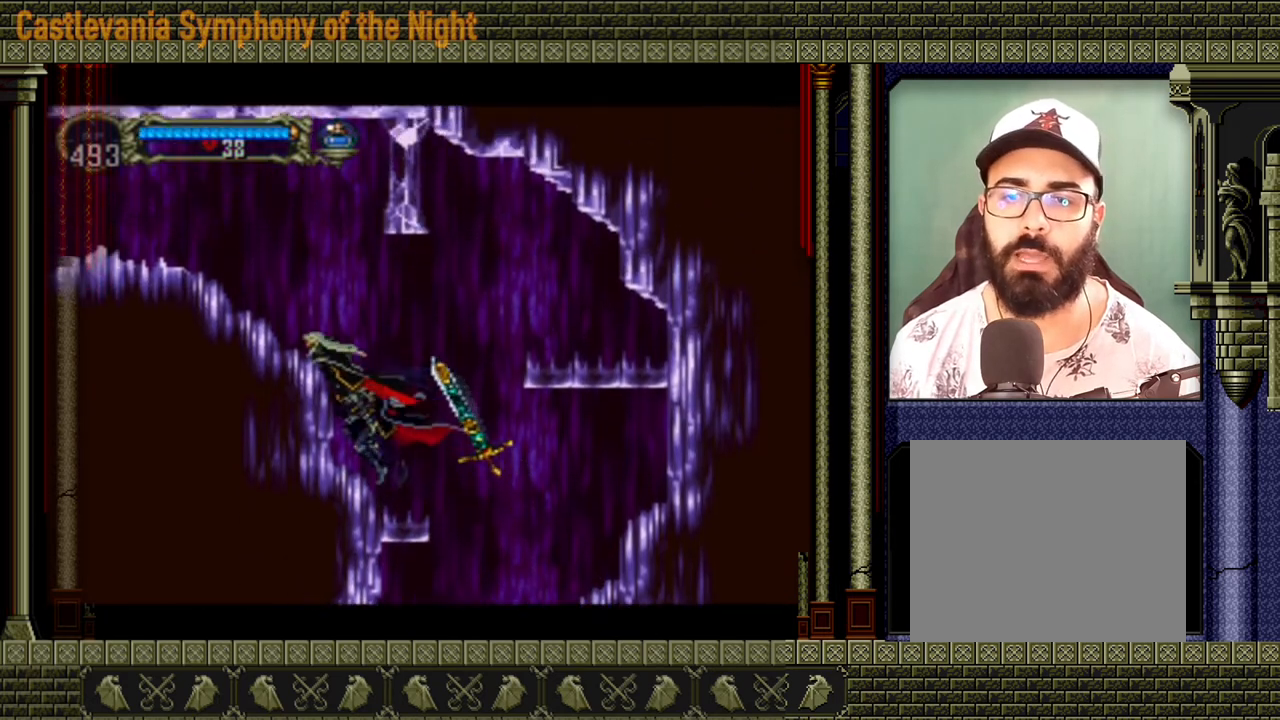
{"dt_ms": 520, "buttons": [], "left_stick": "left", "events": [[240, "A", "up"], [280, "A", "down"], [360, "A", "up"]]}
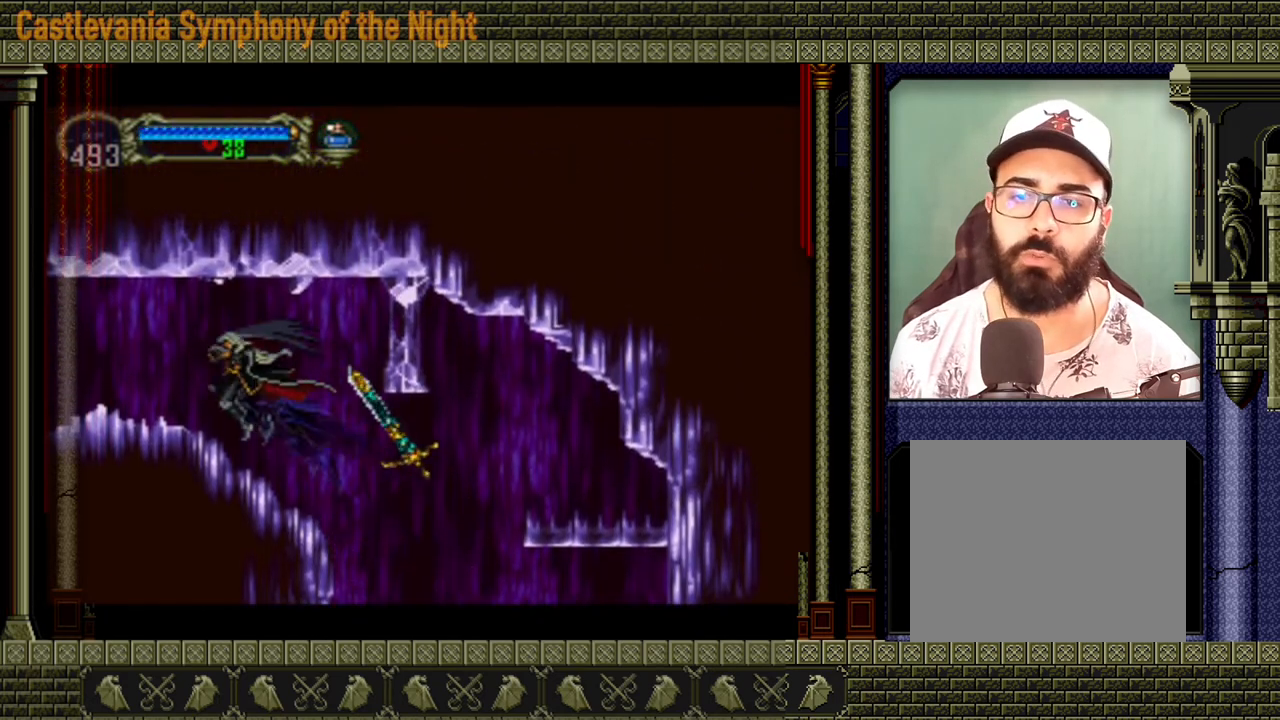
{"dt_ms": 480, "buttons": [], "left_stick": "left", "events": []}
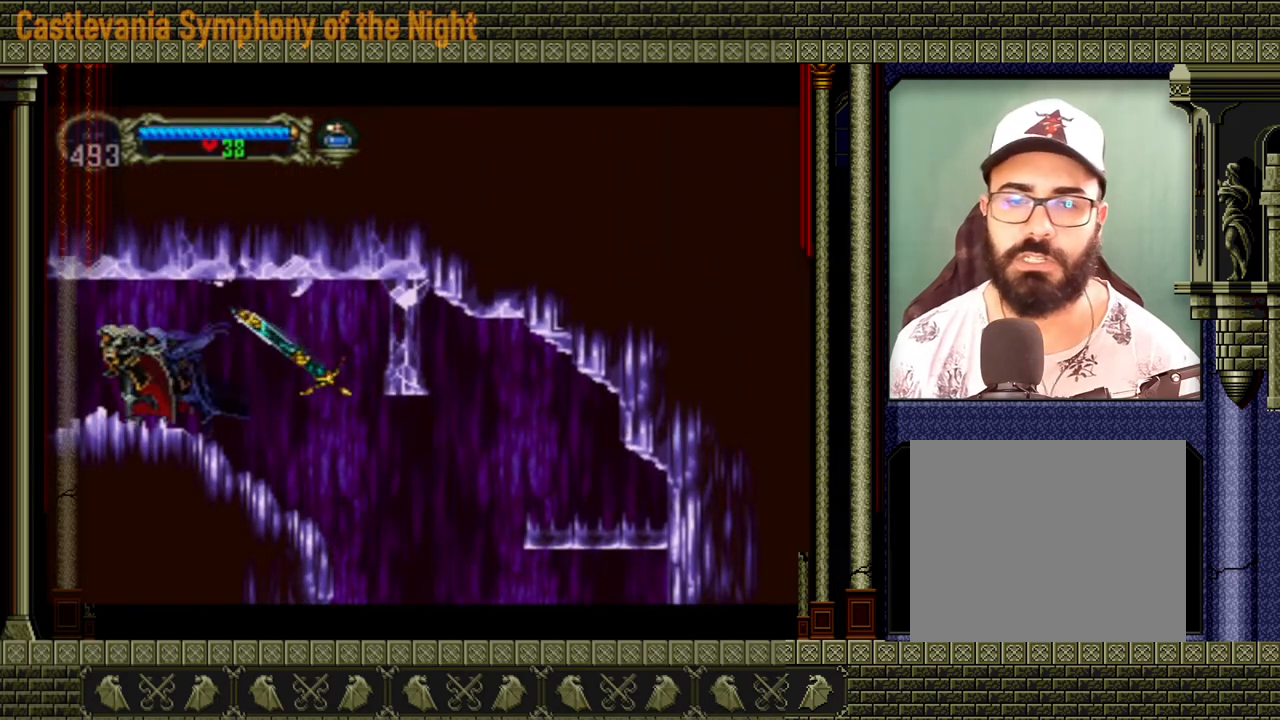
{"dt_ms": 520, "buttons": [], "left_stick": "left", "events": []}
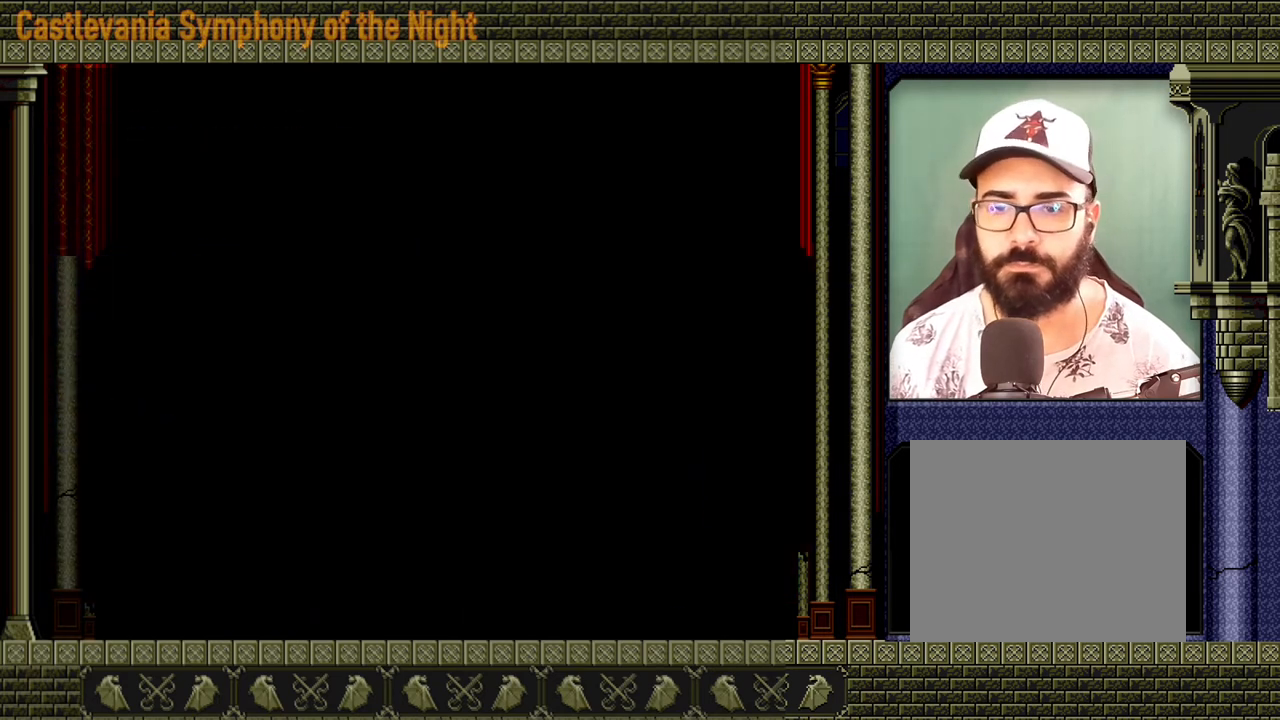
{"dt_ms": 480, "buttons": [], "left_stick": "left", "events": []}
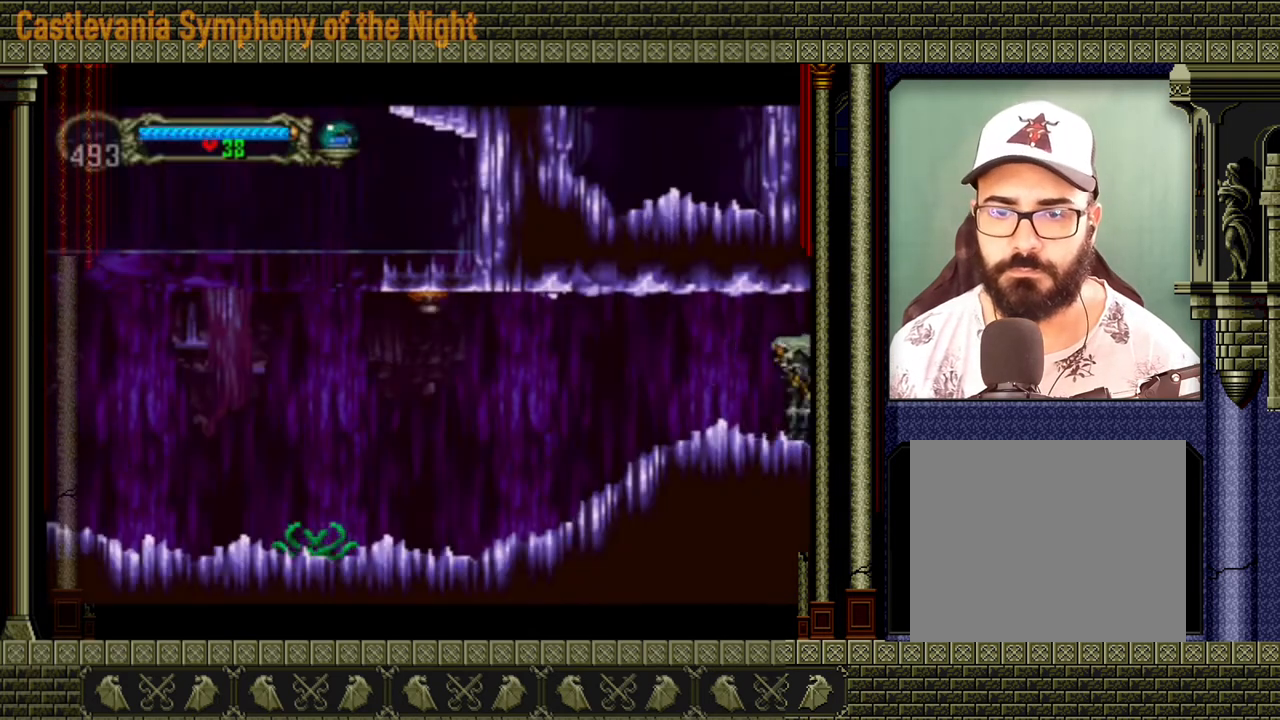
{"dt_ms": 520, "buttons": [], "left_stick": "left", "events": []}
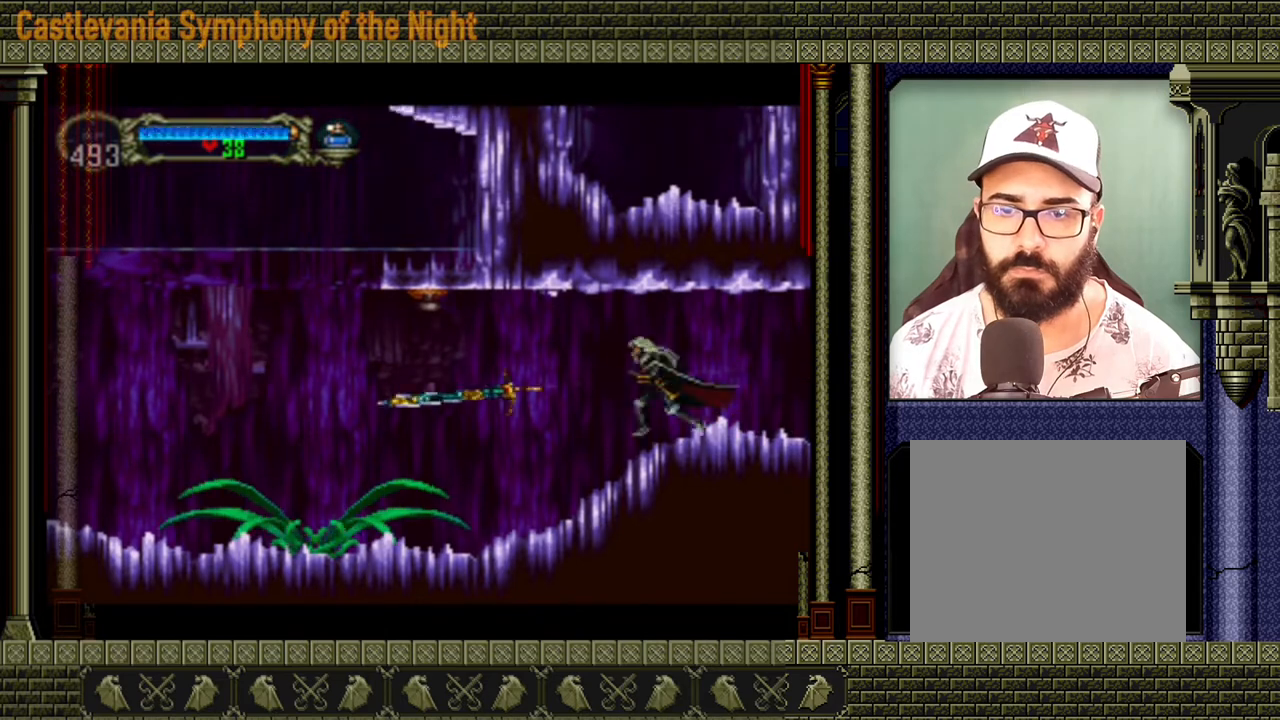
{"dt_ms": 480, "buttons": [], "left_stick": "left", "events": []}
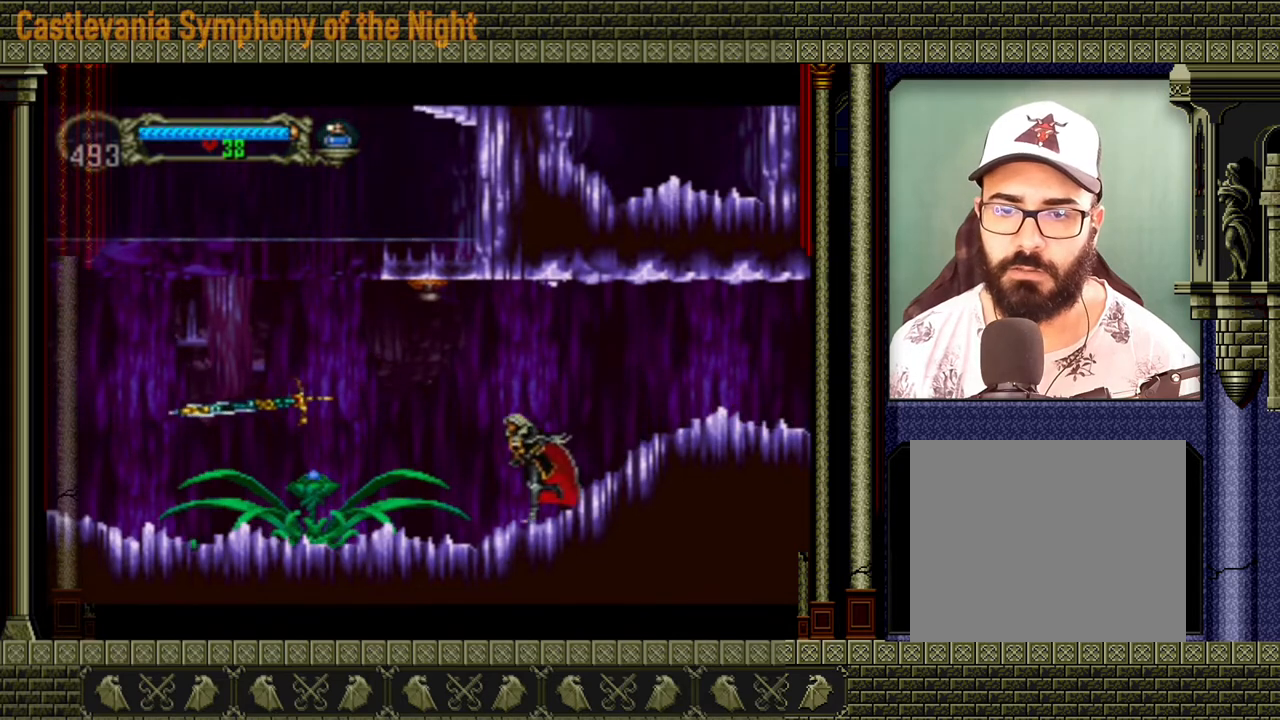
{"dt_ms": 520, "buttons": ["A"], "left_stick": "left", "events": [[280, "A", "down"]]}
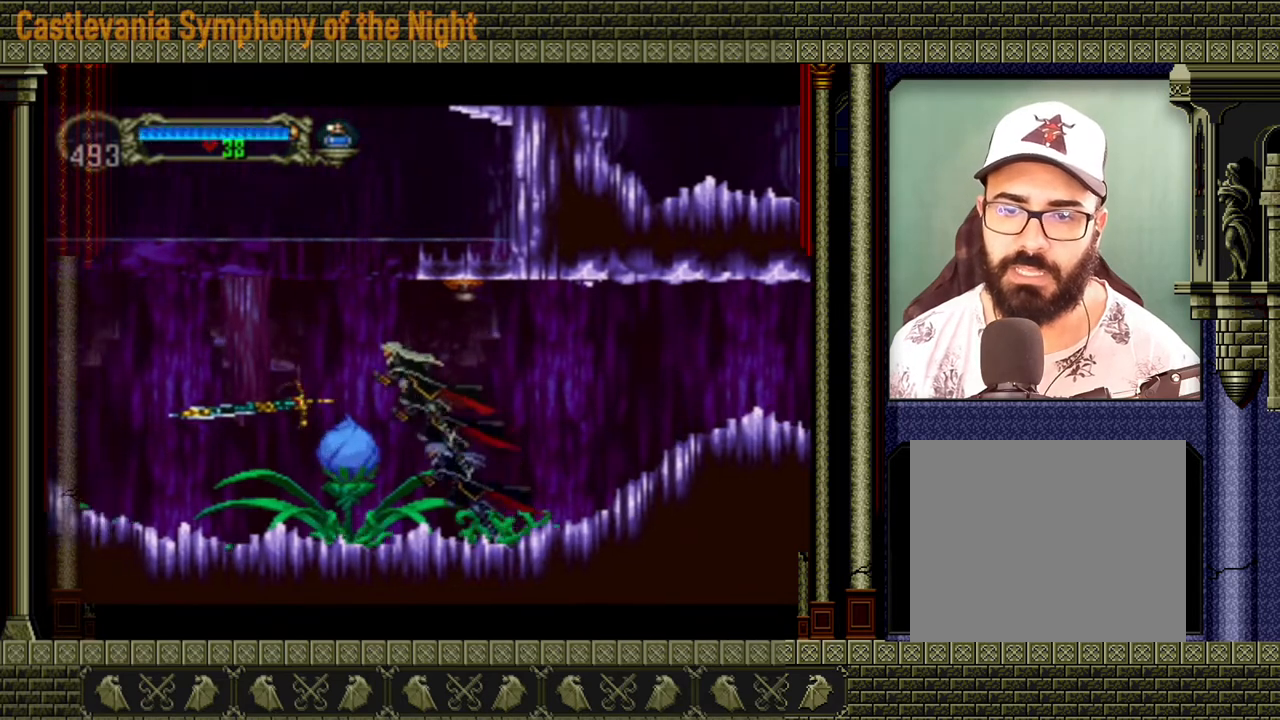
{"dt_ms": 480, "buttons": ["A"], "left_stick": "left", "events": [[160, "A", "up"], [240, "A", "down"]]}
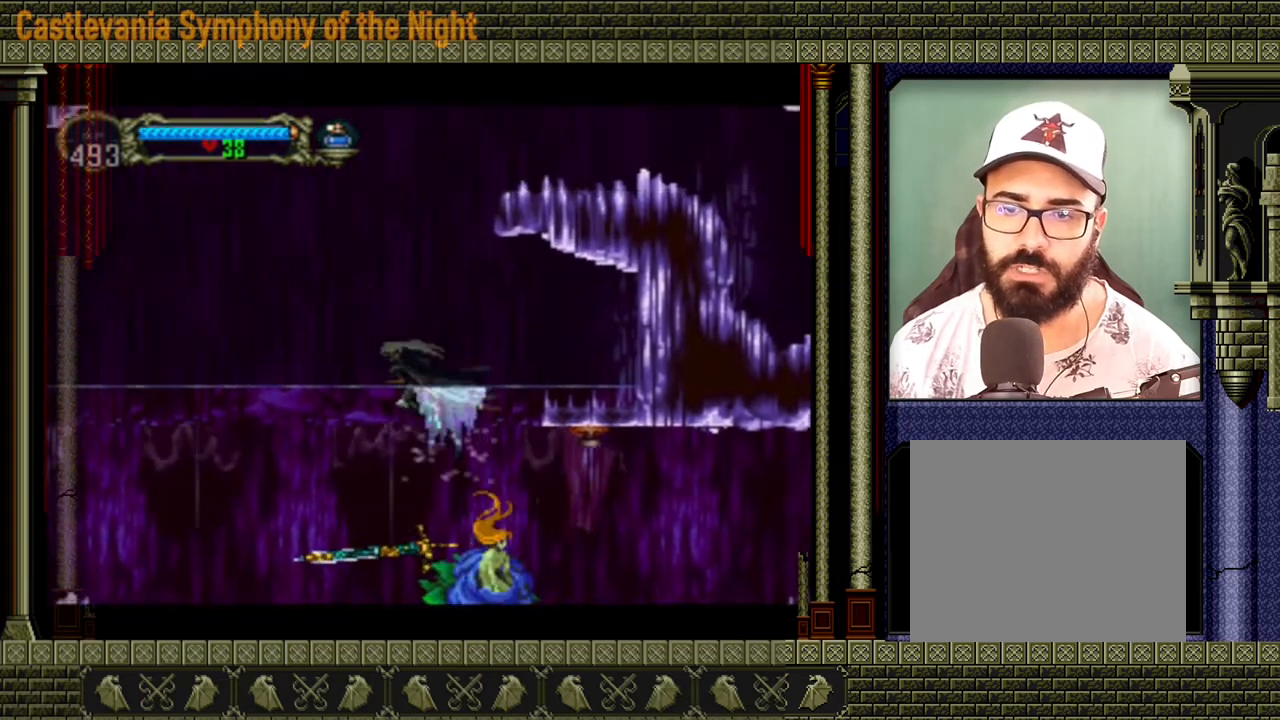
{"dt_ms": 520, "buttons": [], "left_stick": "down-left", "events": [[320, "A", "up"], [360, "A", "down"], [400, "left_stick", "down-left"], [520, "A", "up"]]}
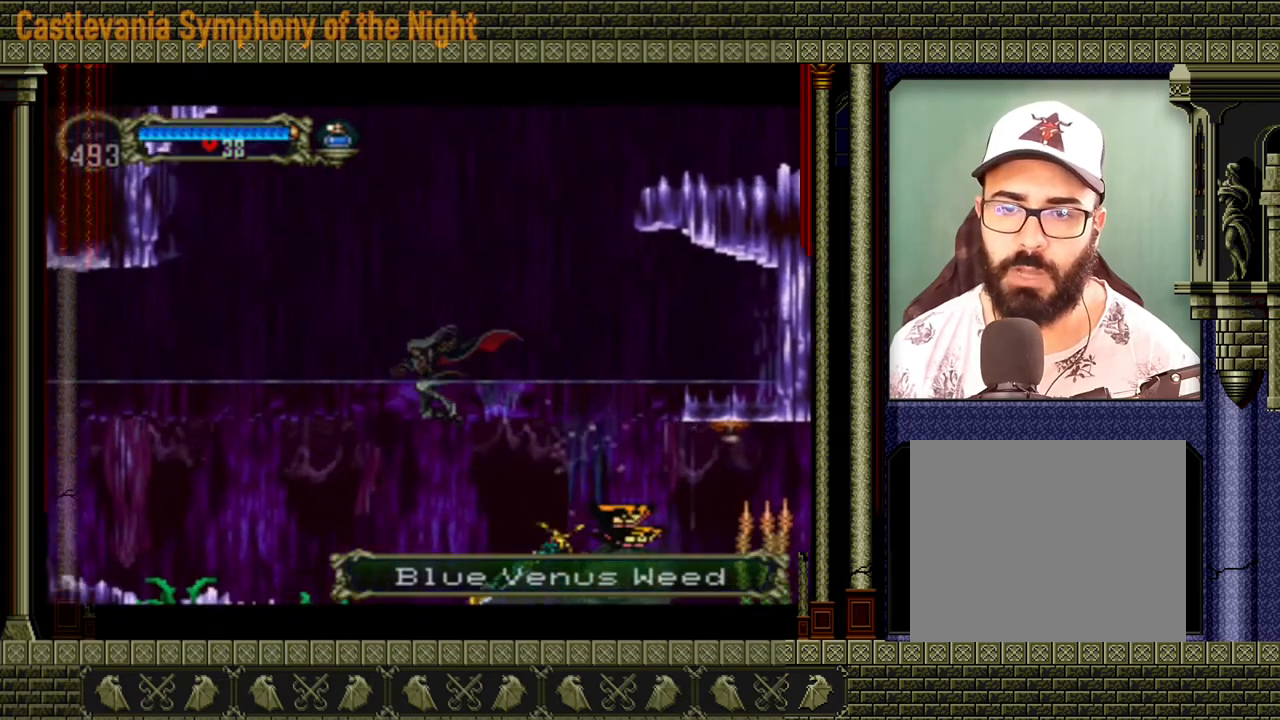
{"dt_ms": 480, "buttons": ["A"], "left_stick": "center", "events": [[80, "left_stick", "left"], [440, "left_stick", "center"], [480, "A", "down"]]}
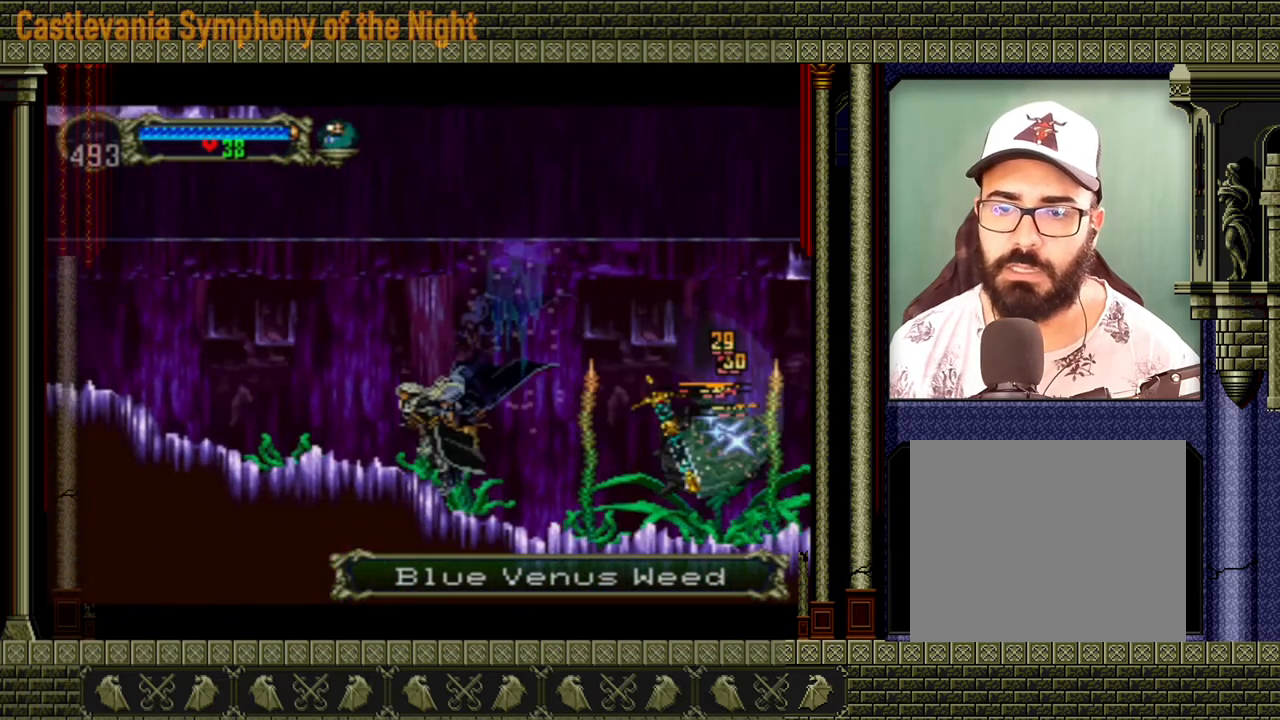
{"dt_ms": 520, "buttons": [], "left_stick": "center", "events": [[480, "A", "up"]]}
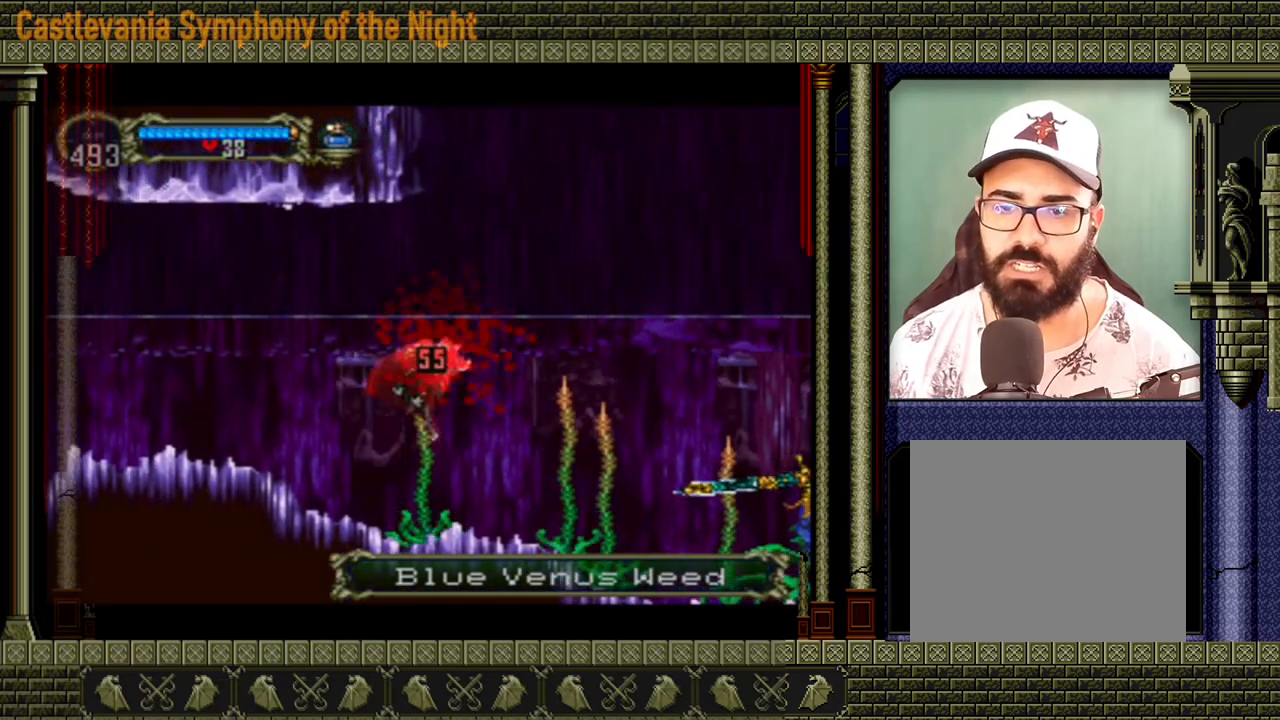
{"dt_ms": 480, "buttons": ["A"], "left_stick": "up-right", "events": [[400, "A", "down"], [400, "left_stick", "up-right"]]}
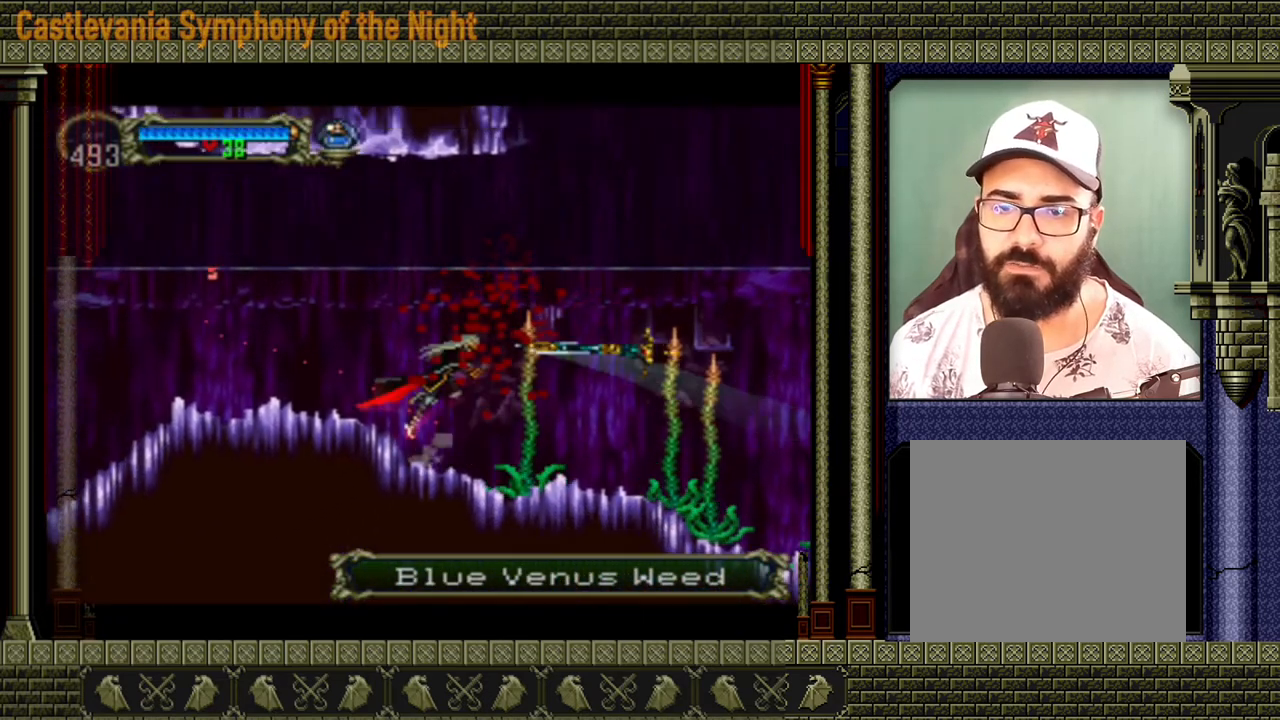
{"dt_ms": 520, "buttons": ["A"], "left_stick": "right", "events": [[80, "left_stick", "right"], [320, "A", "up"], [400, "A", "down"]]}
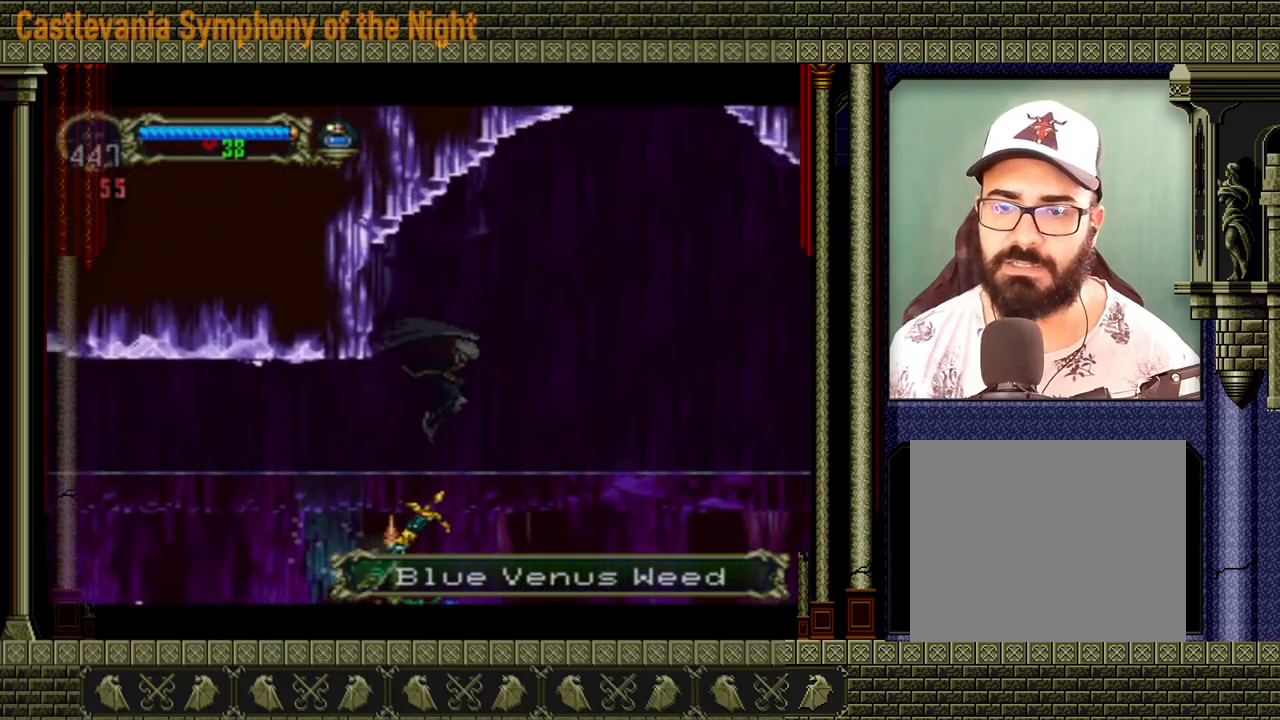
{"dt_ms": 480, "buttons": [], "left_stick": "right", "events": [[160, "left_stick", "up-right"], [400, "A", "up"], [480, "left_stick", "right"]]}
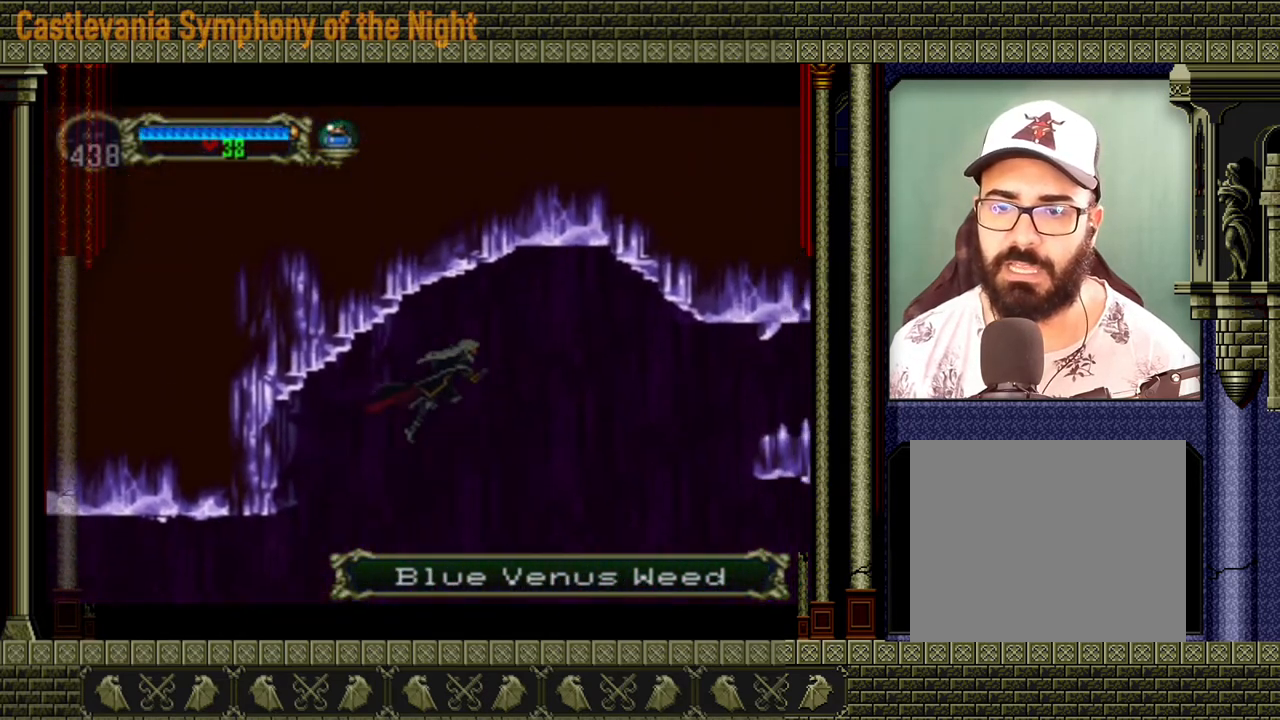
{"dt_ms": 1000, "buttons": [], "left_stick": "center"}
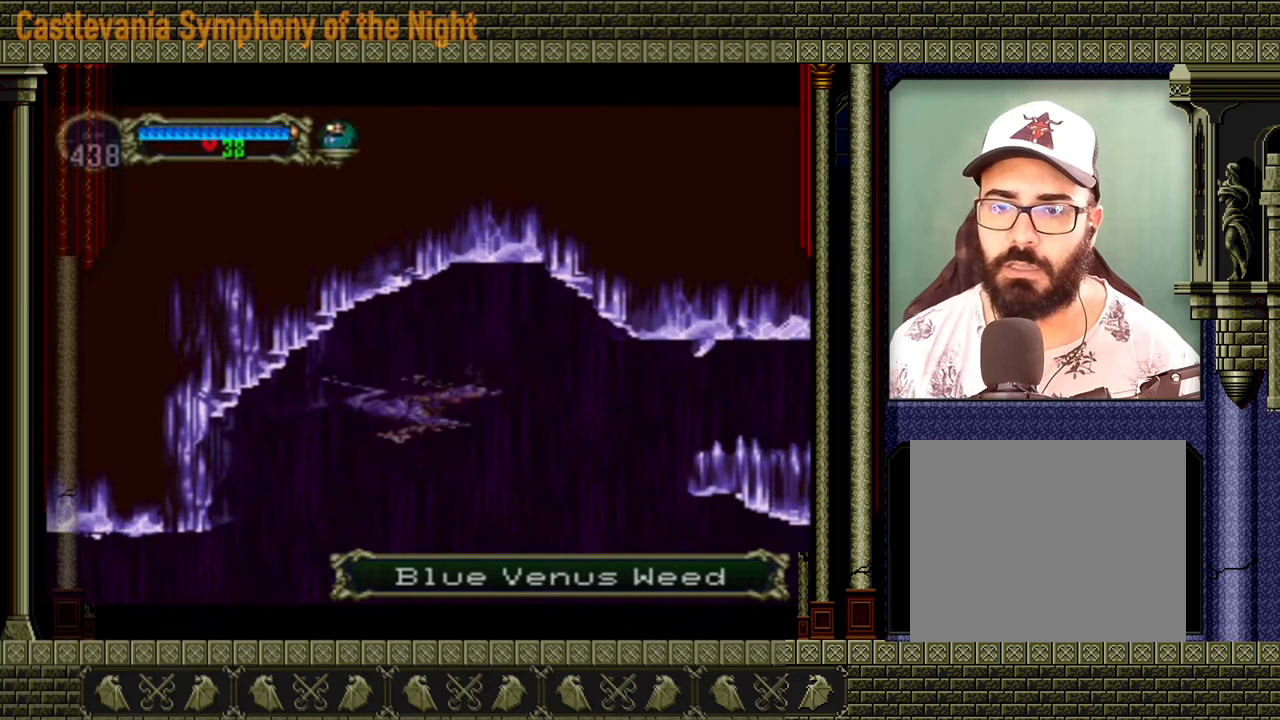
{"dt_ms": 520, "buttons": ["R2"], "left_stick": "right", "events": [[40, "left_stick", "right"], [520, "R2", "down"]]}
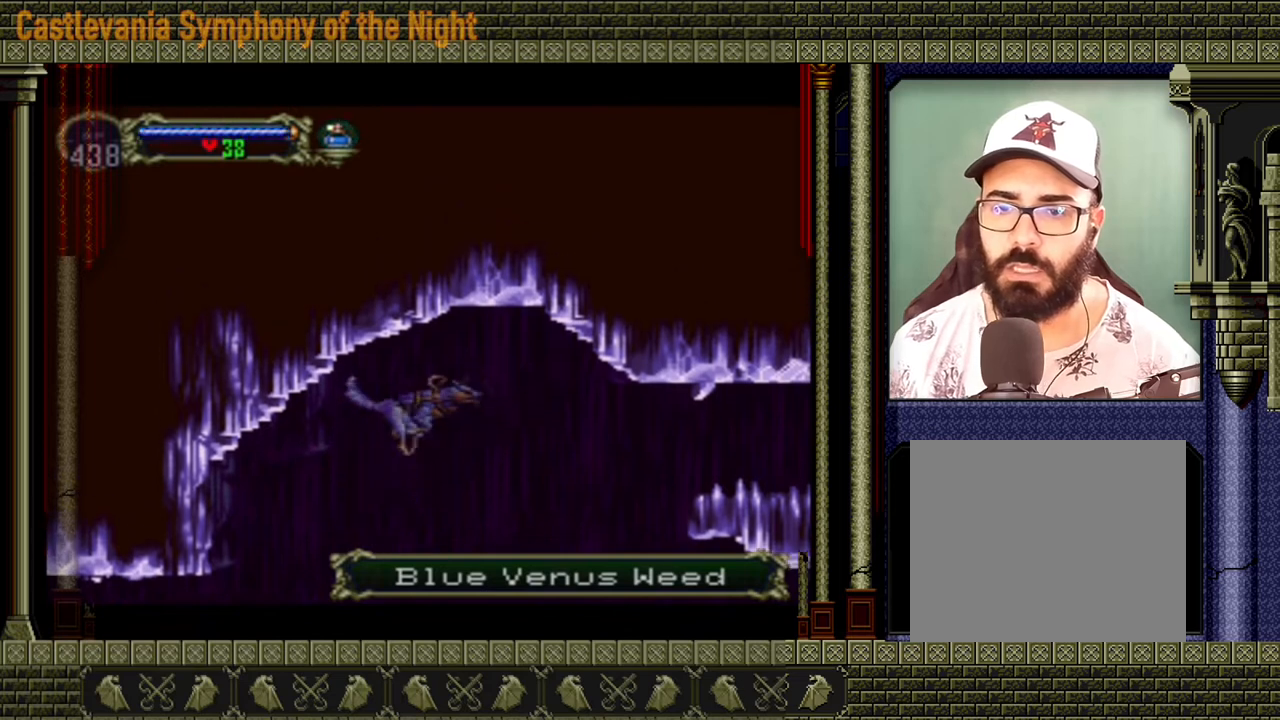
{"dt_ms": 480, "buttons": [], "left_stick": "center", "events": [[120, "R2", "up"], [160, "left_stick", "center"]]}
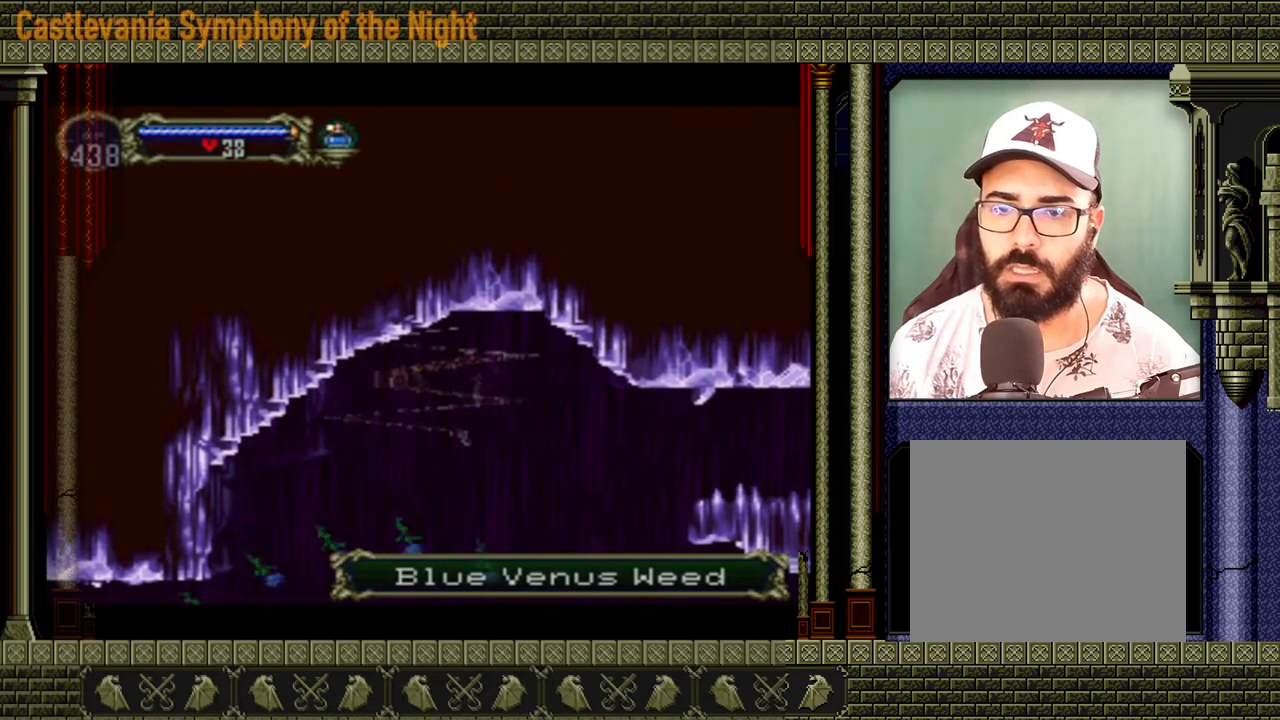
{"dt_ms": 520, "buttons": [], "left_stick": "center", "events": []}
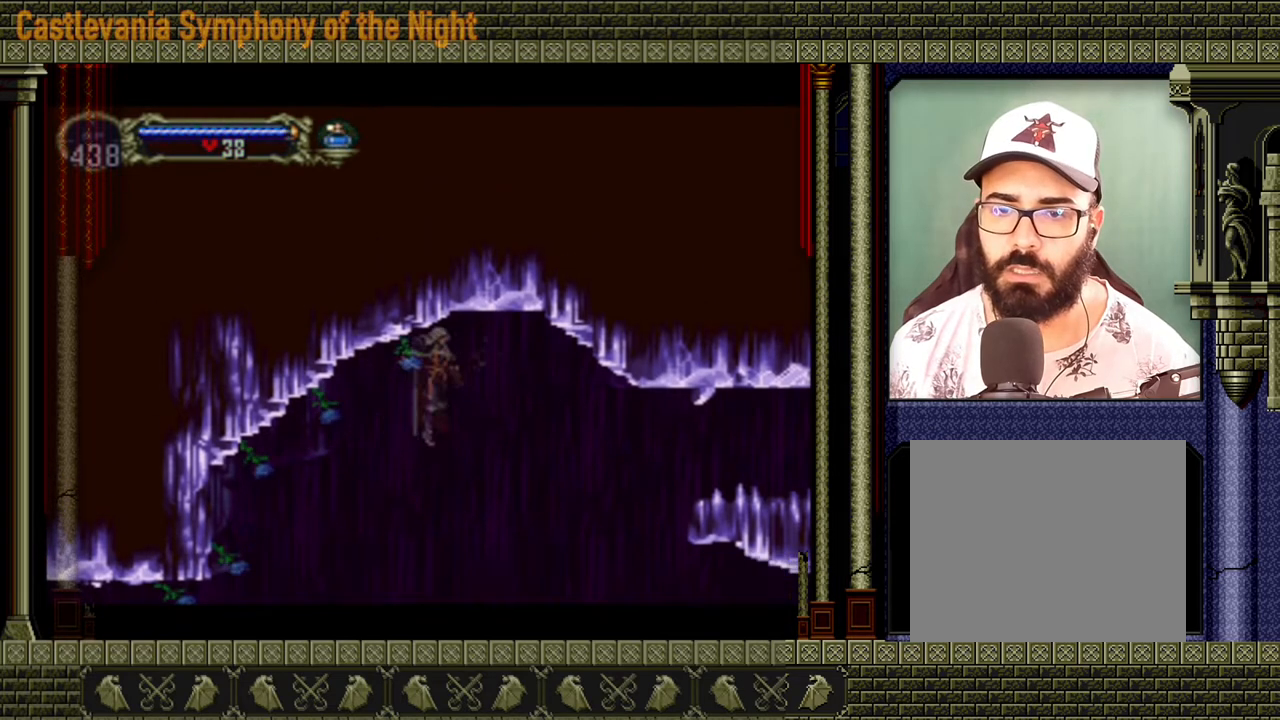
{"dt_ms": 480, "buttons": [], "left_stick": "center", "events": []}
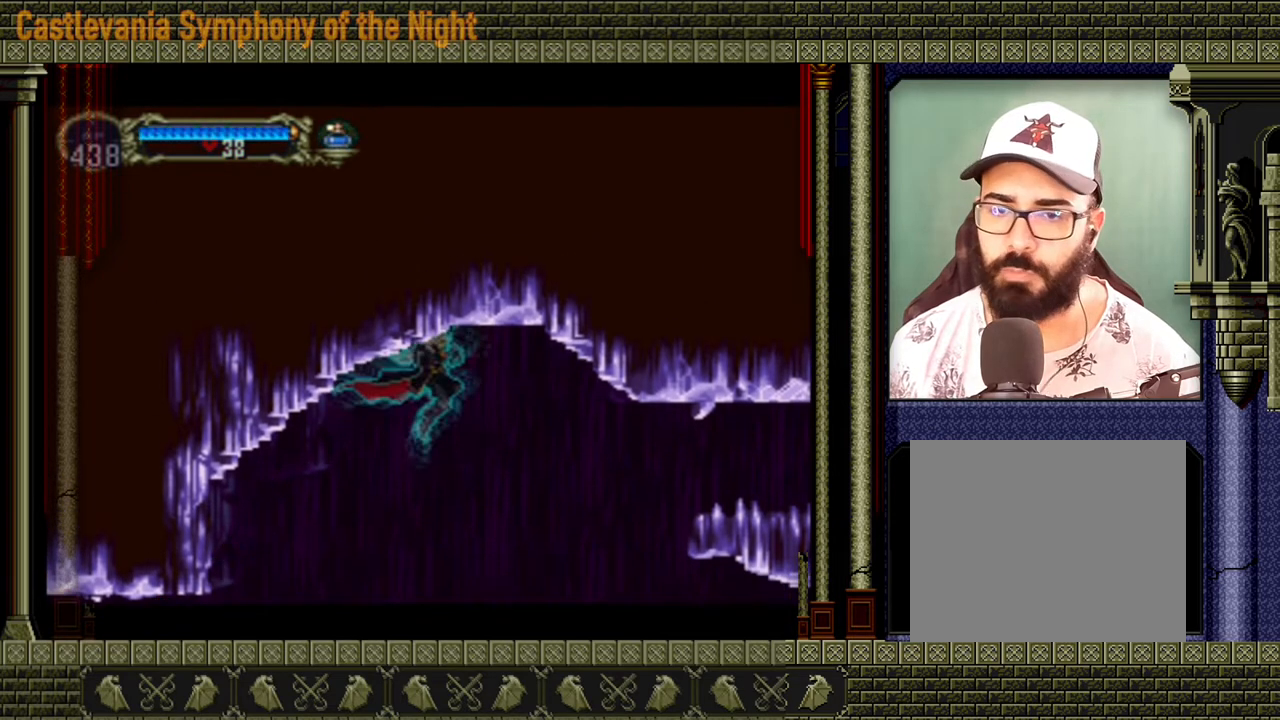
{"dt_ms": 520, "buttons": ["A"], "left_stick": "left", "events": [[200, "left_stick", "left"], [480, "A", "down"]]}
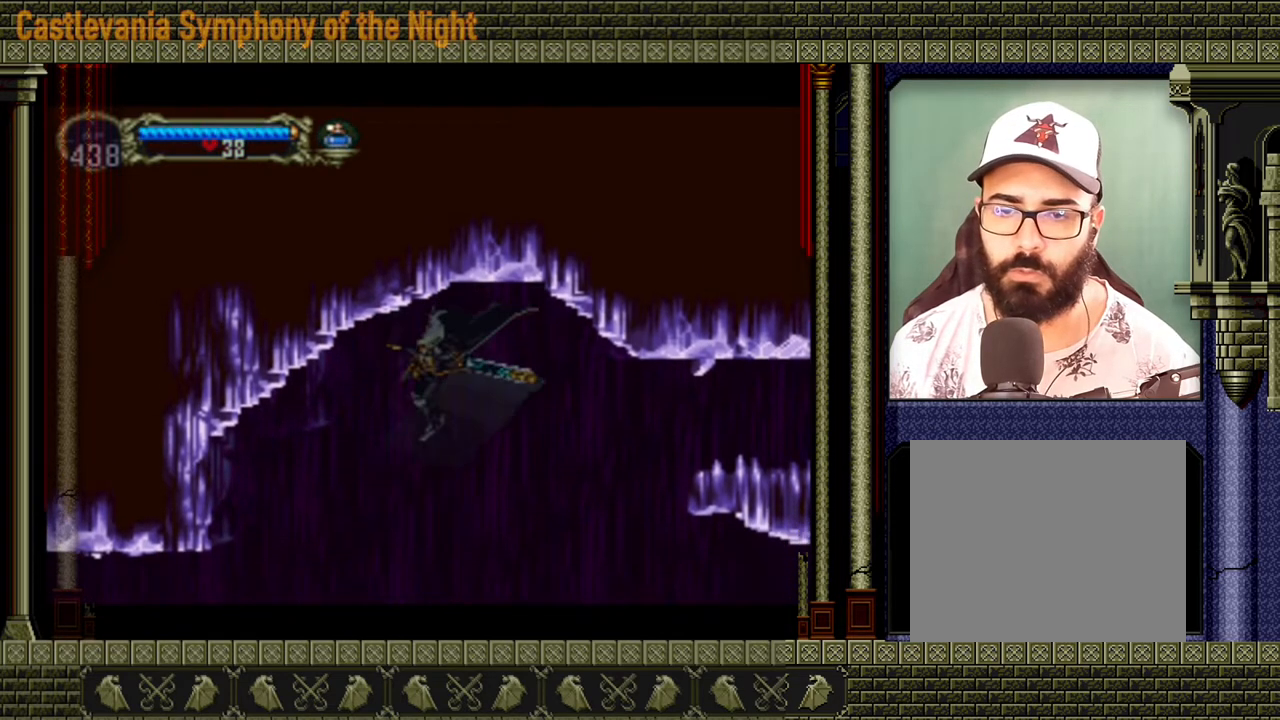
{"dt_ms": 480, "buttons": [], "left_stick": "left", "events": [[80, "A", "up"], [160, "A", "down"], [360, "A", "up"]]}
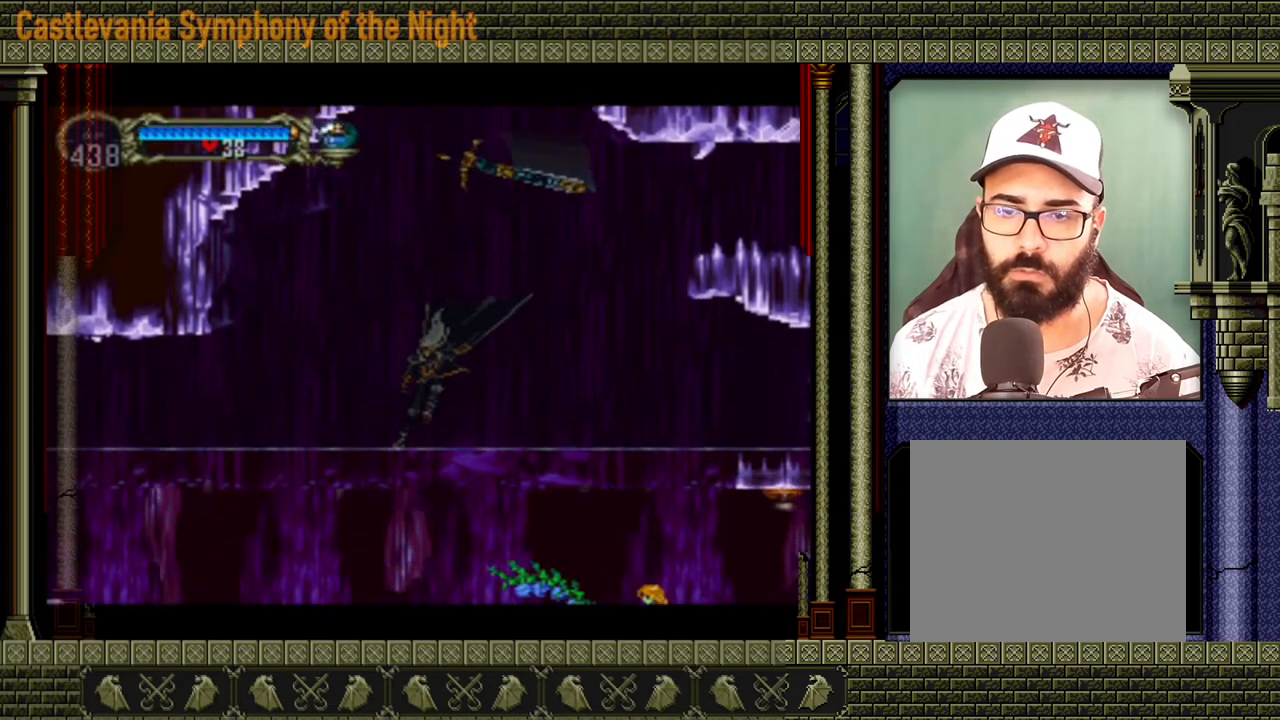
{"dt_ms": 520, "buttons": [], "left_stick": "center", "events": [[280, "left_stick", "down-left"], [480, "left_stick", "center"]]}
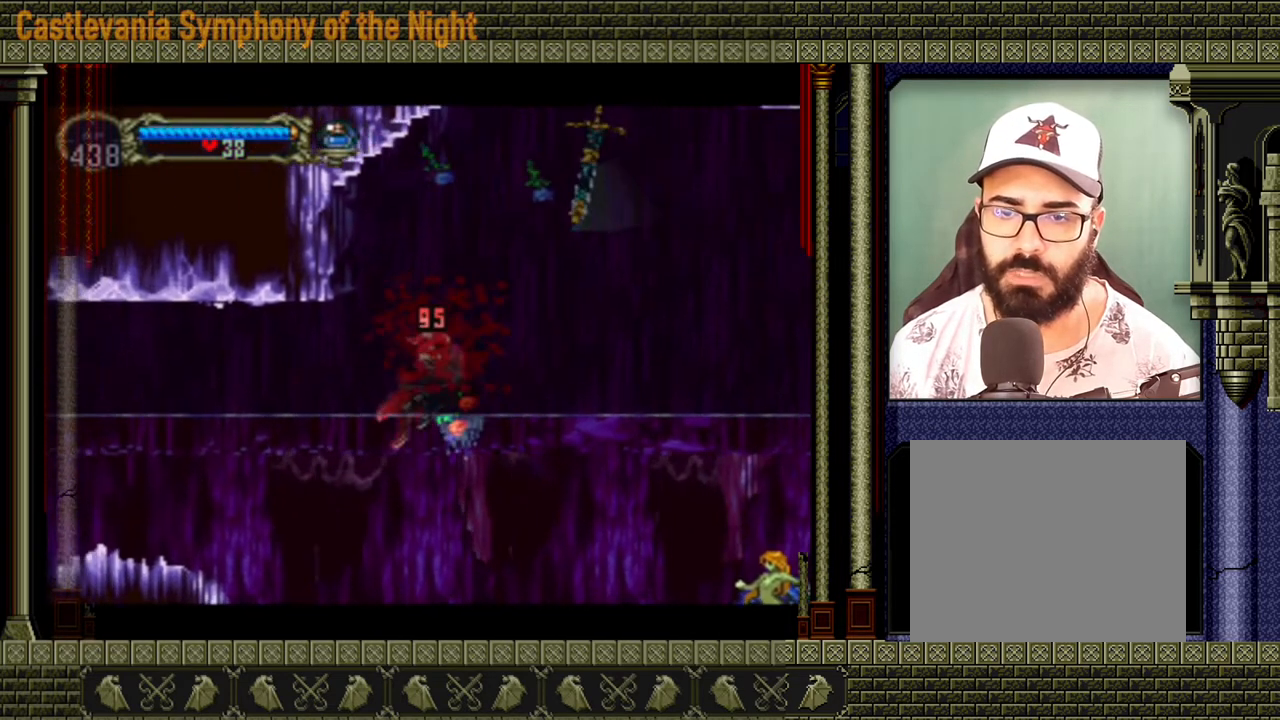
{"dt_ms": 480, "buttons": ["A"], "left_stick": "left", "events": [[240, "left_stick", "left"], [480, "A", "down"]]}
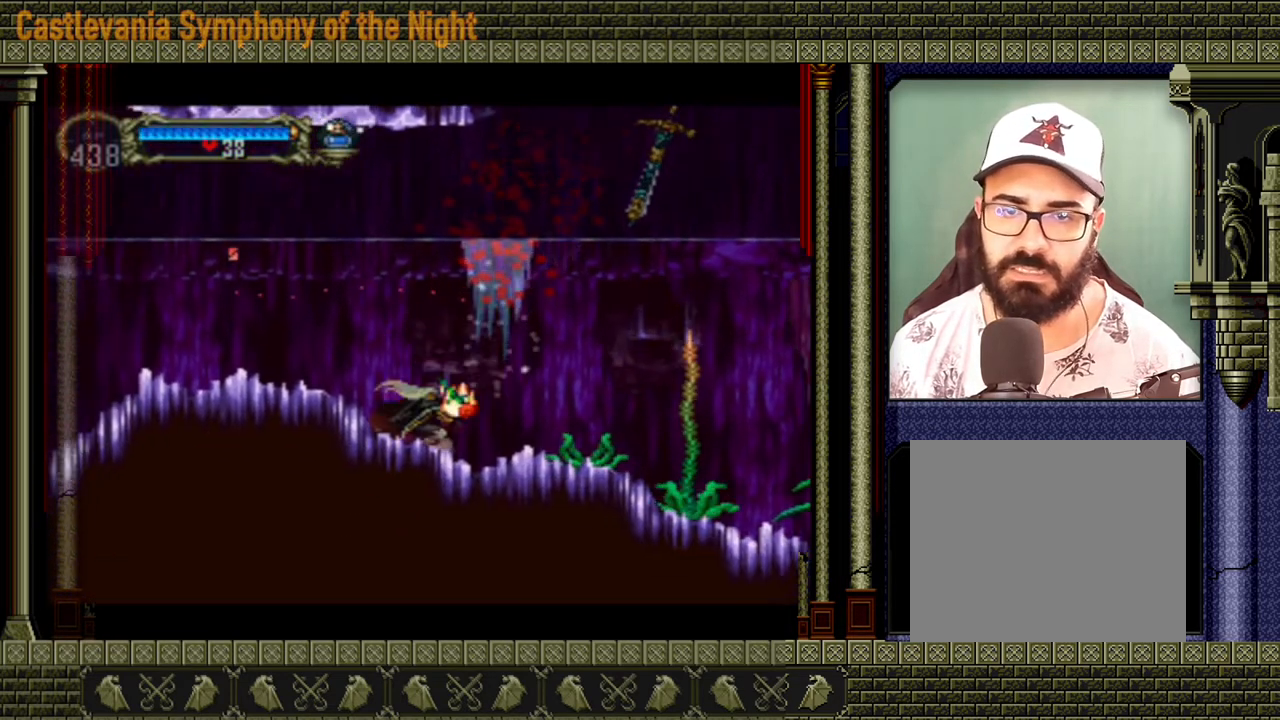
{"dt_ms": 520, "buttons": [], "left_stick": "left", "events": [[240, "A", "up"]]}
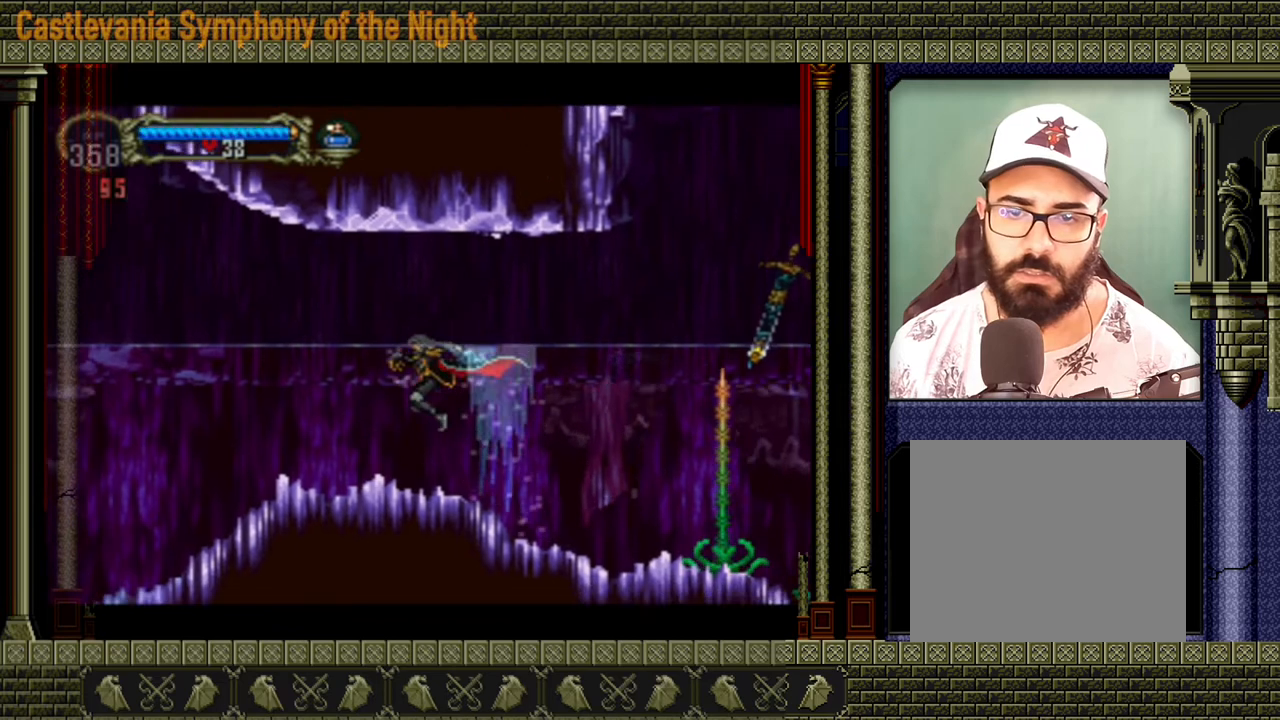
{"dt_ms": 480, "buttons": [], "left_stick": "left", "events": []}
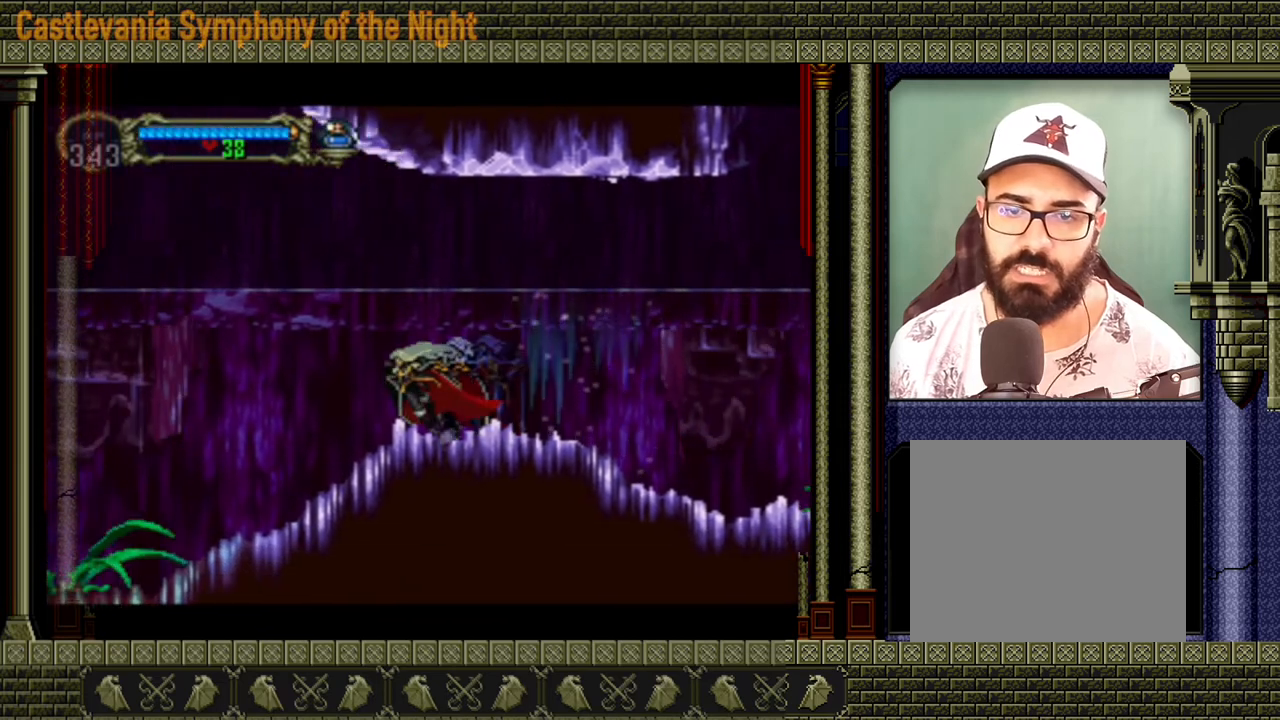
{"dt_ms": 520, "buttons": [], "left_stick": "left", "events": []}
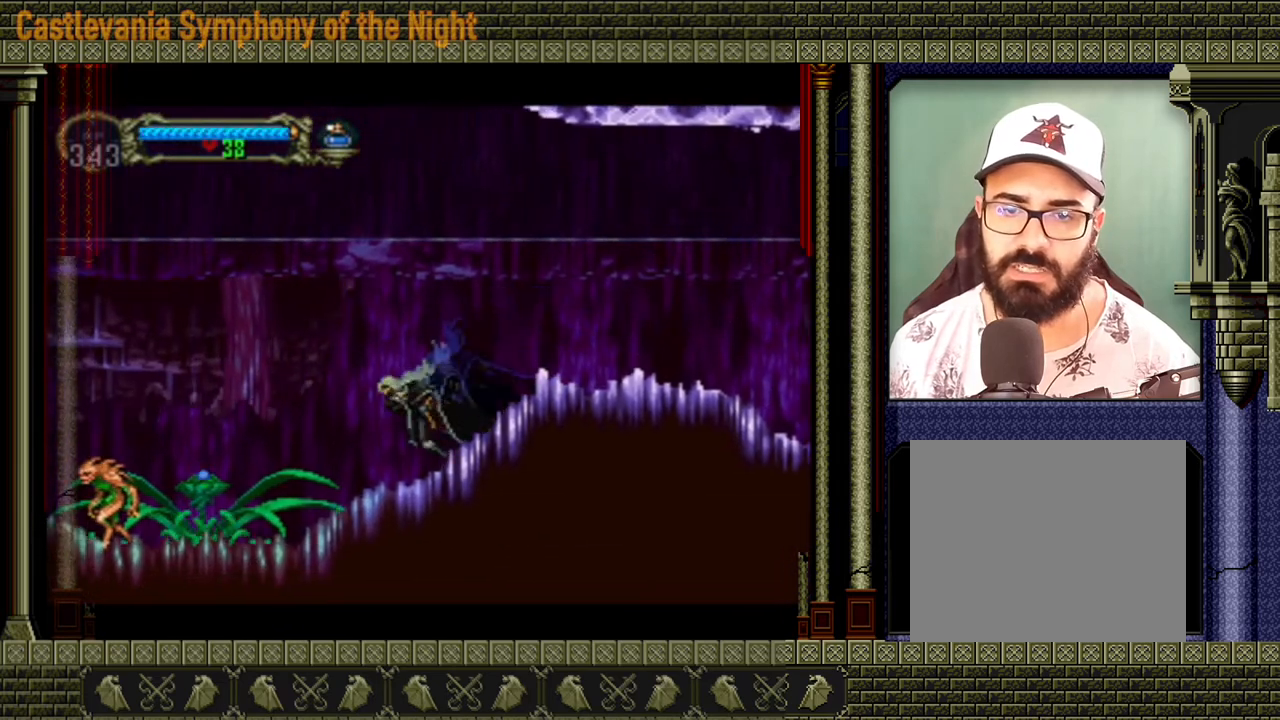
{"dt_ms": 480, "buttons": [], "left_stick": "left", "events": [[40, "A", "down"], [480, "A", "up"]]}
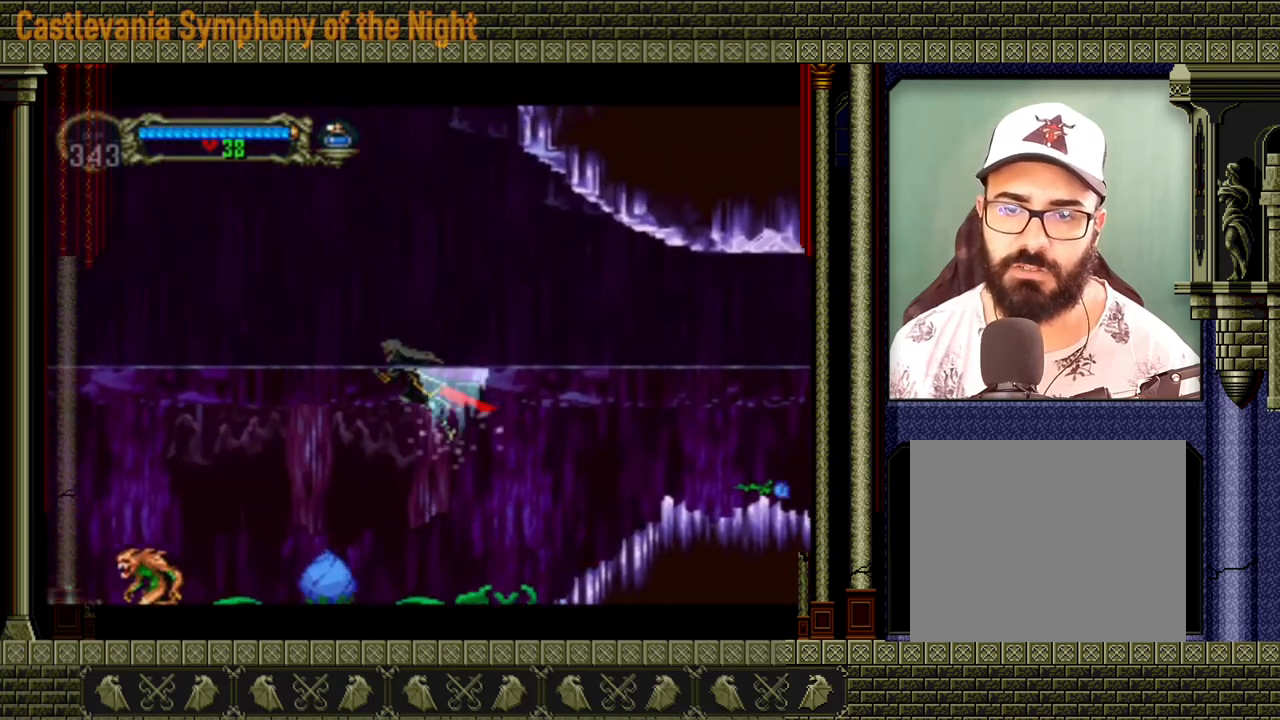
{"dt_ms": 520, "buttons": ["A"], "left_stick": "down-left", "events": [[80, "A", "down"], [480, "A", "up"], [480, "left_stick", "down-left"], [520, "A", "down"]]}